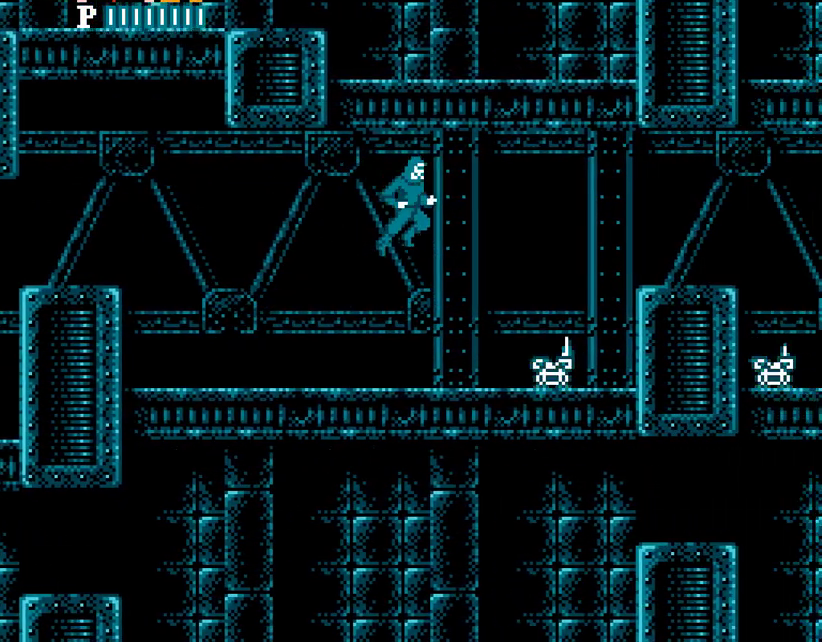
Gameplay with a controller (Nintendo layout); each line is a JSON object with the inputs held at the frame after it. "events" lists button and stick changes between this image and that frame as [ms after this image, input, new state], when the widget could be followed in between. Not read: L3 R3.
{"buttons": ["A", "DPAD_RIGHT"], "events": [[133, "START", "down"], [150, "B", "down"], [150, "START", "up"], [167, "B", "up"], [383, "A", "down"]]}
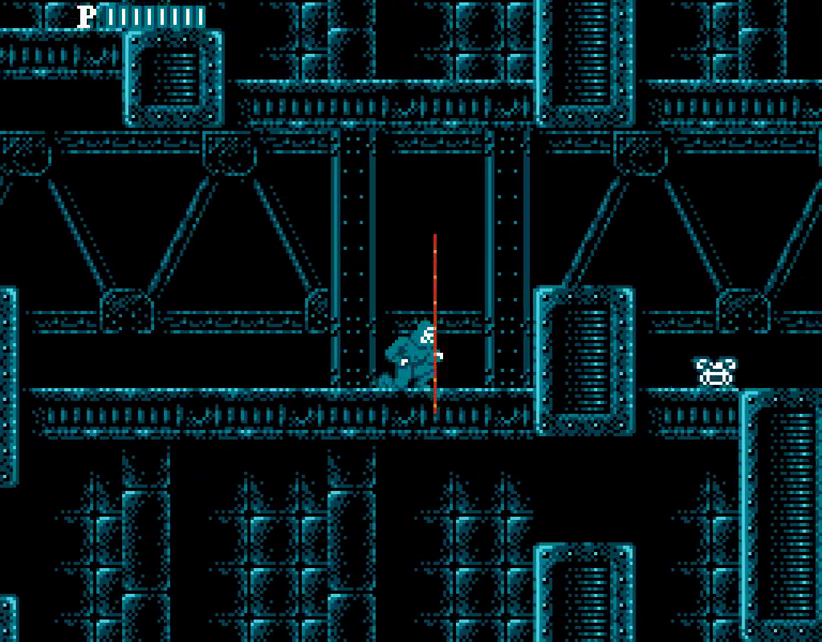
{"buttons": ["DPAD_RIGHT"], "events": [[133, "A", "up"]]}
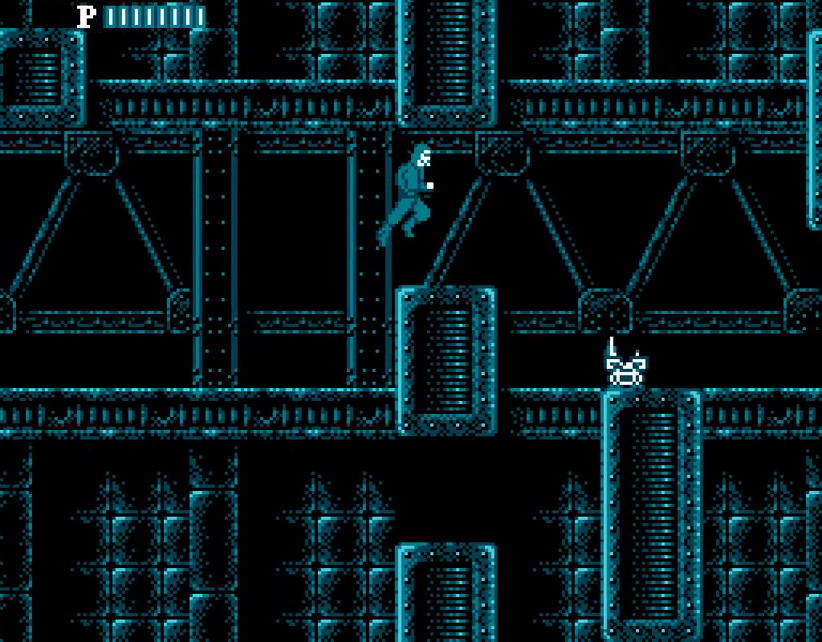
{"buttons": ["DPAD_RIGHT"]}
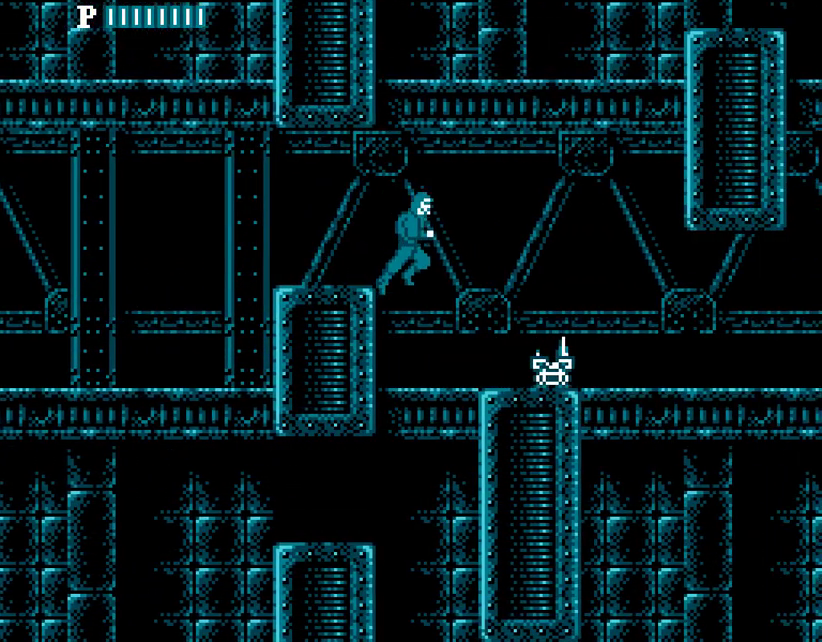
{"buttons": ["DPAD_RIGHT"], "events": [[17, "START", "down"], [33, "START", "up"], [50, "START", "down"], [67, "START", "up"], [83, "START", "down"], [100, "B", "down"], [100, "START", "up"], [117, "B", "up"]]}
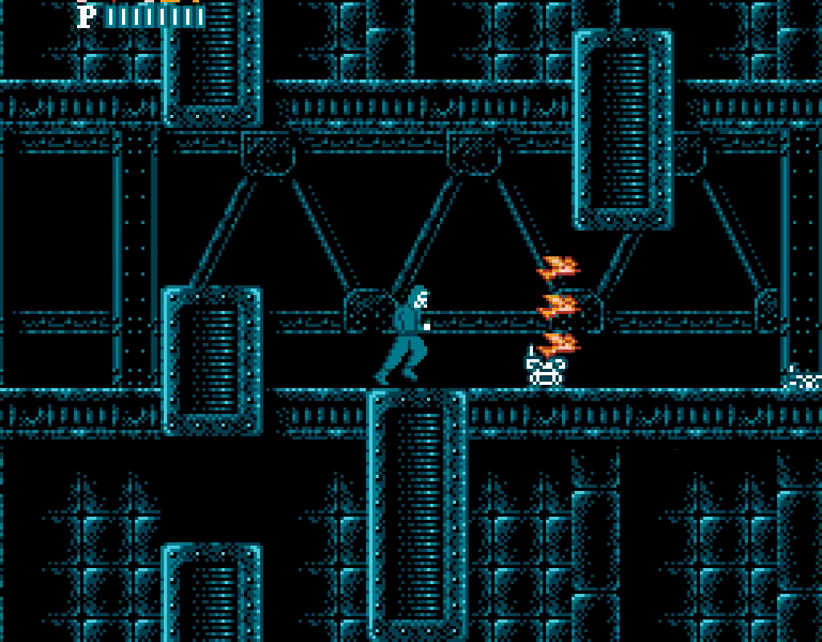
{"buttons": ["DPAD_RIGHT"], "events": [[150, "START", "down"], [167, "START", "up"]]}
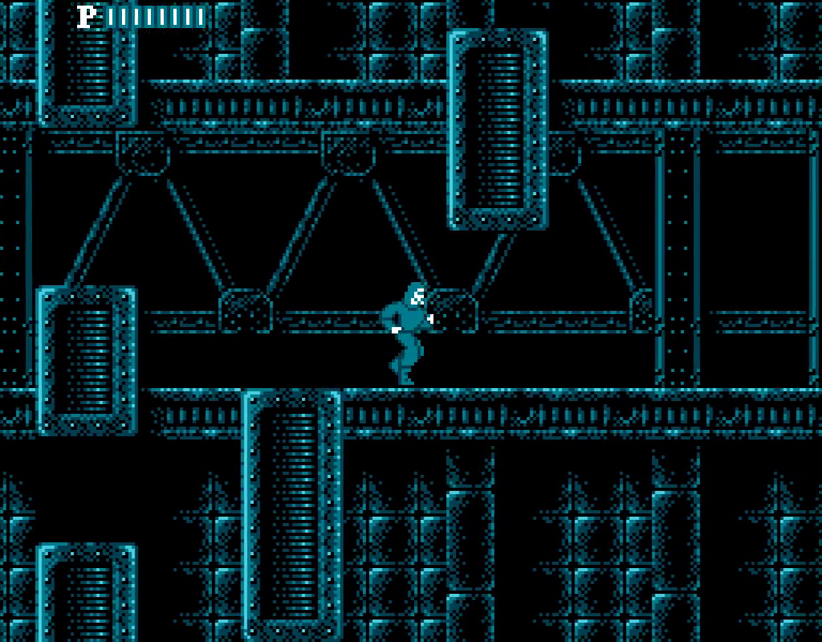
{"buttons": ["DPAD_RIGHT"]}
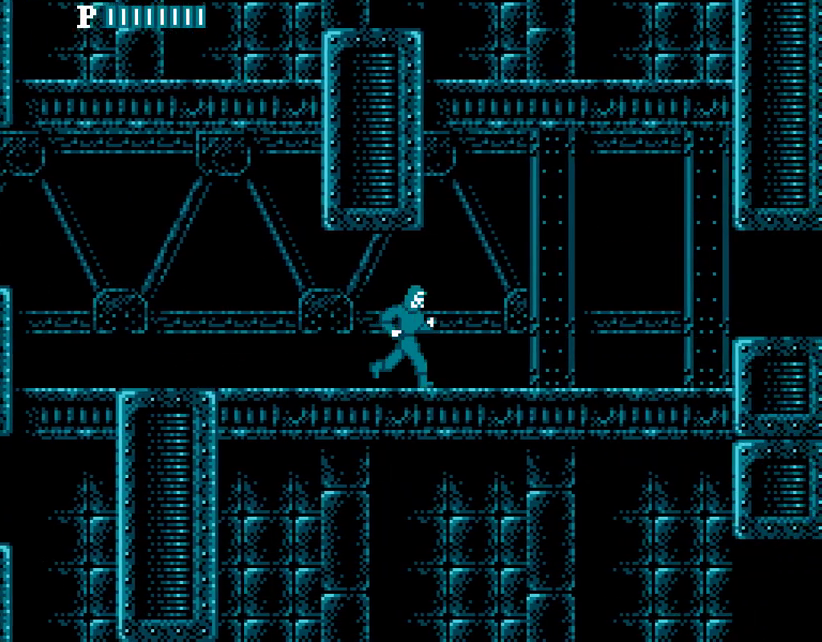
{"buttons": ["DPAD_RIGHT"]}
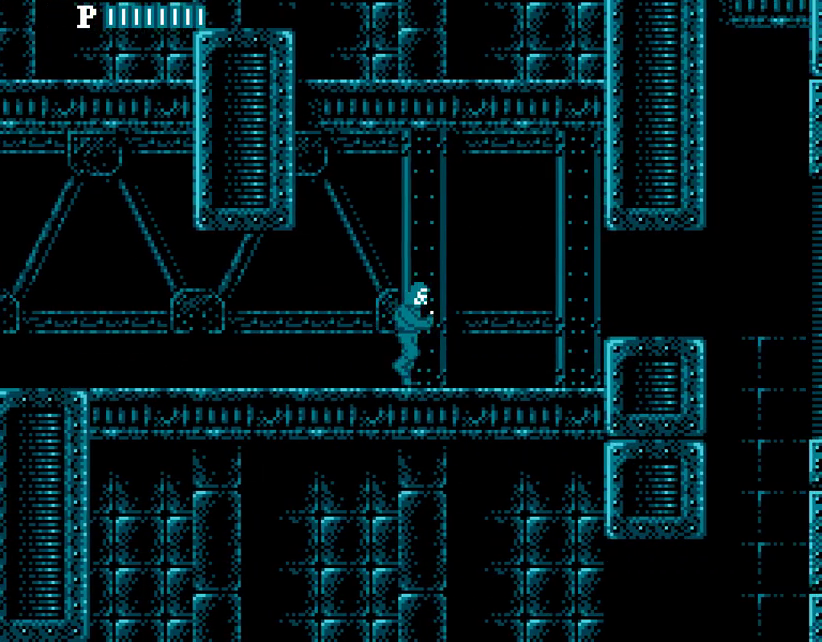
{"buttons": ["DPAD_RIGHT"], "events": [[100, "A", "down"], [267, "A", "up"]]}
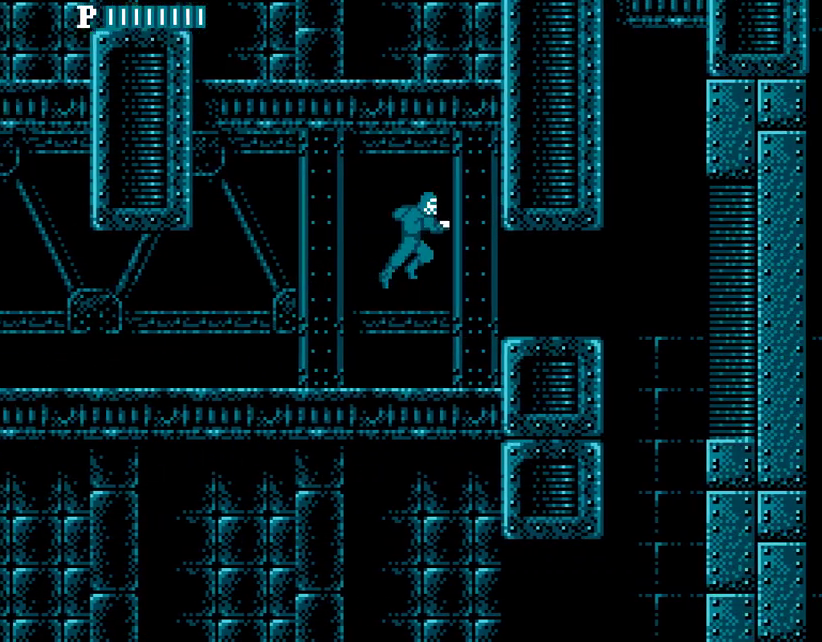
{"buttons": ["DPAD_RIGHT"]}
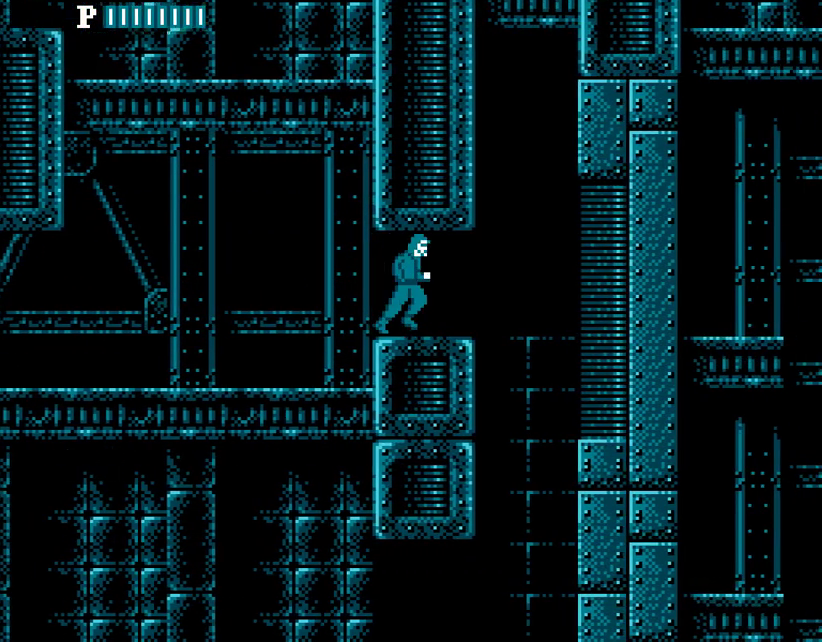
{"buttons": ["DPAD_LEFT"]}
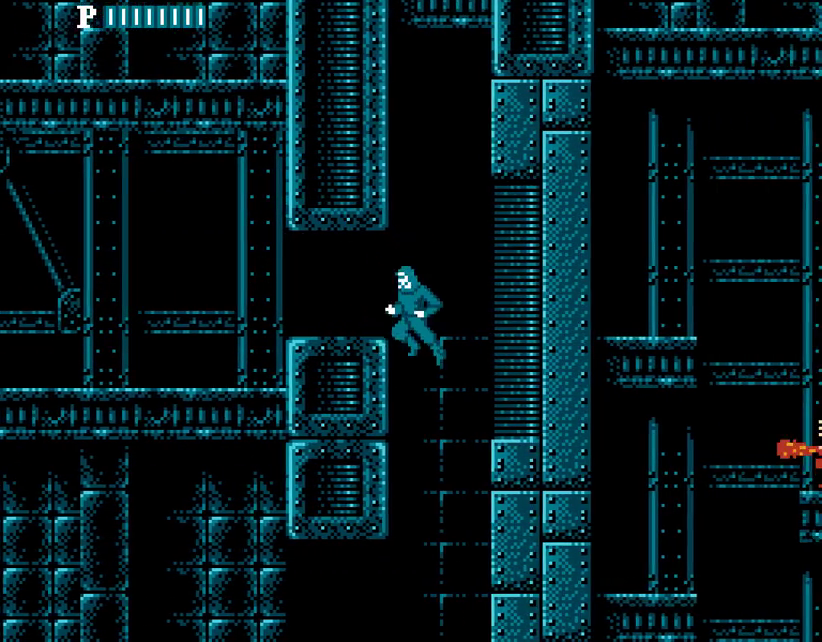
{"buttons": ["DPAD_LEFT"]}
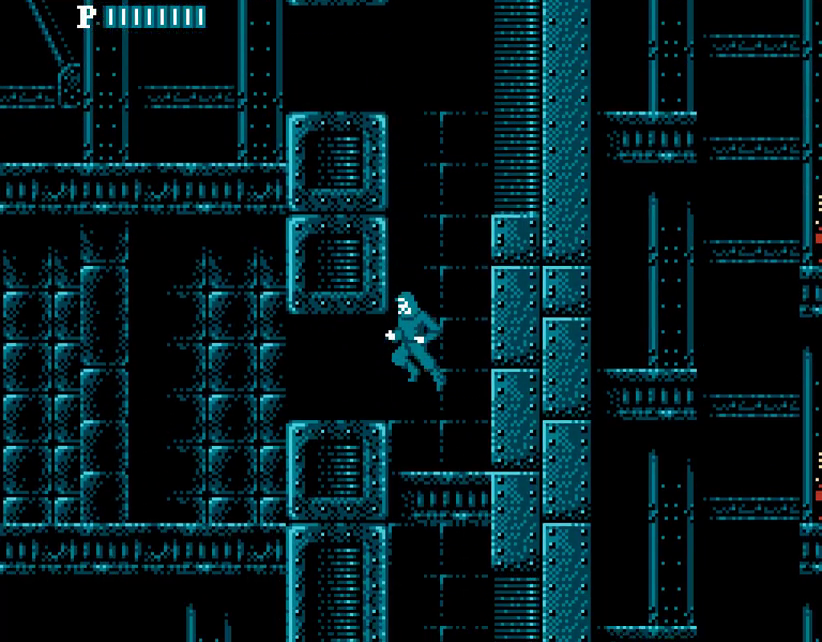
{"buttons": ["DPAD_LEFT"]}
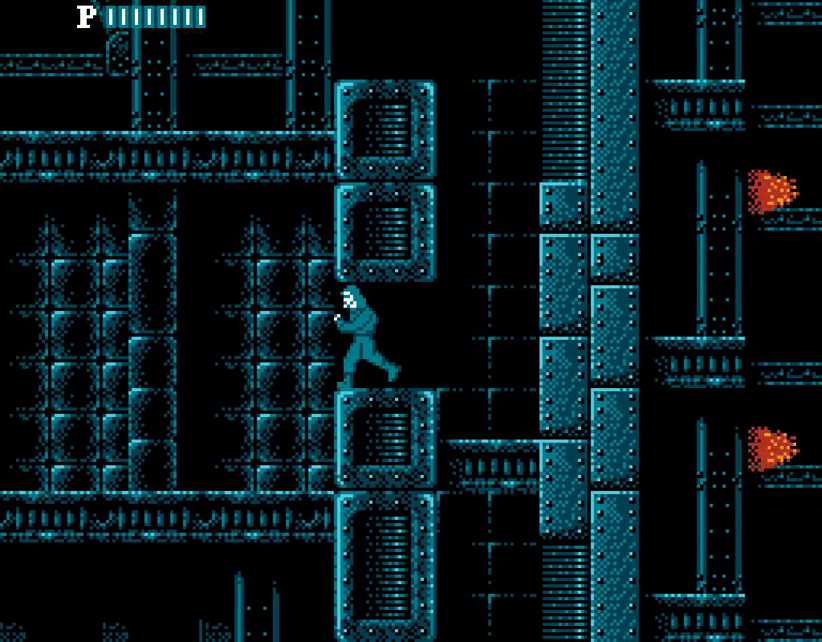
{"buttons": ["DPAD_LEFT"]}
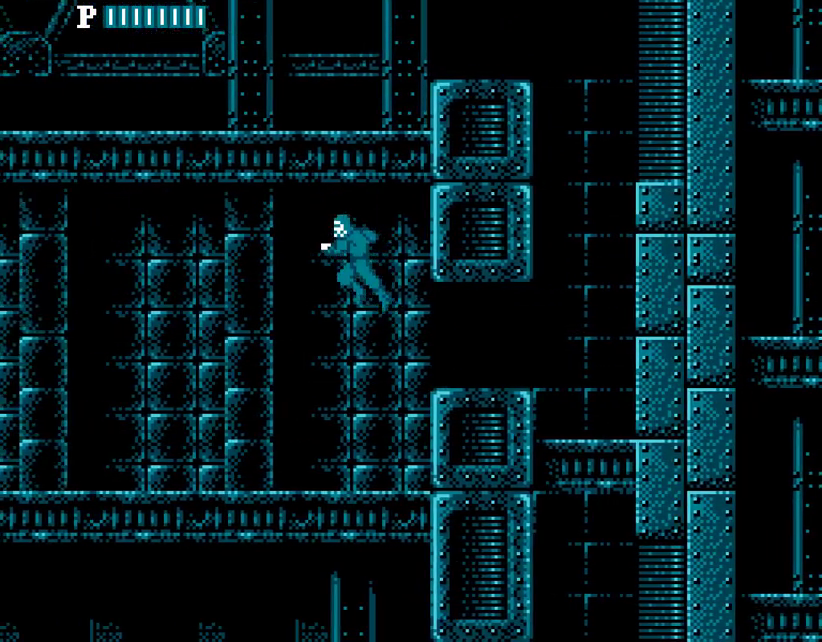
{"buttons": ["DPAD_LEFT"]}
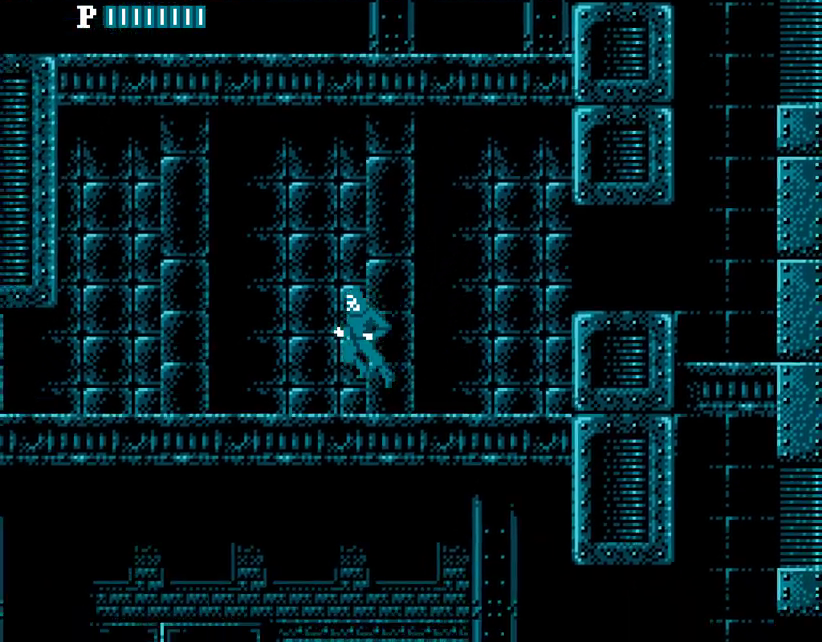
{"buttons": ["DPAD_LEFT"]}
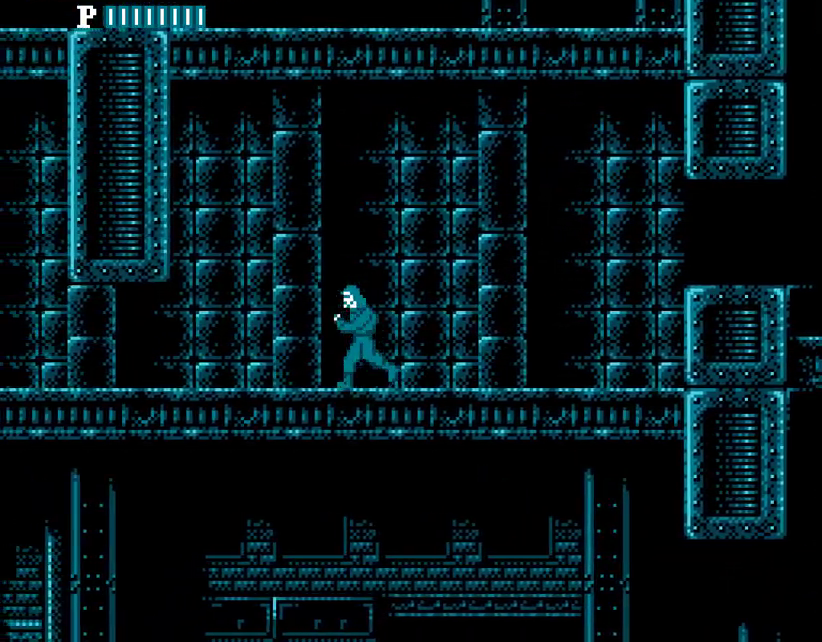
{"buttons": ["DPAD_LEFT"]}
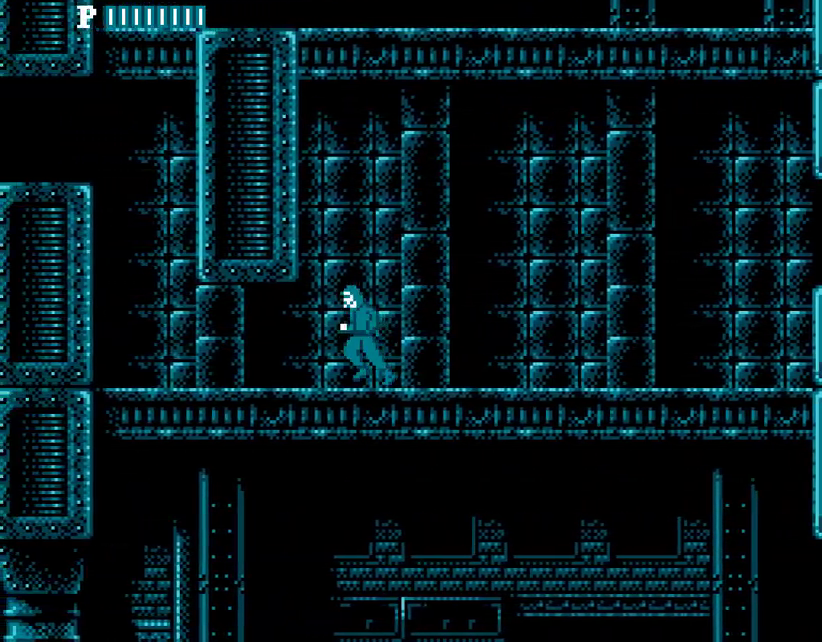
{"buttons": ["DPAD_LEFT"]}
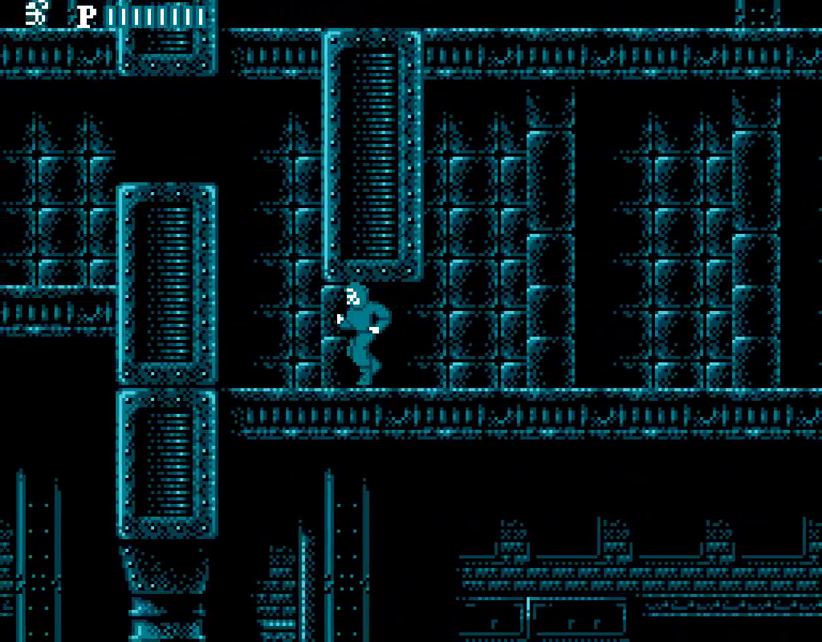
{"buttons": ["A", "DPAD_LEFT"]}
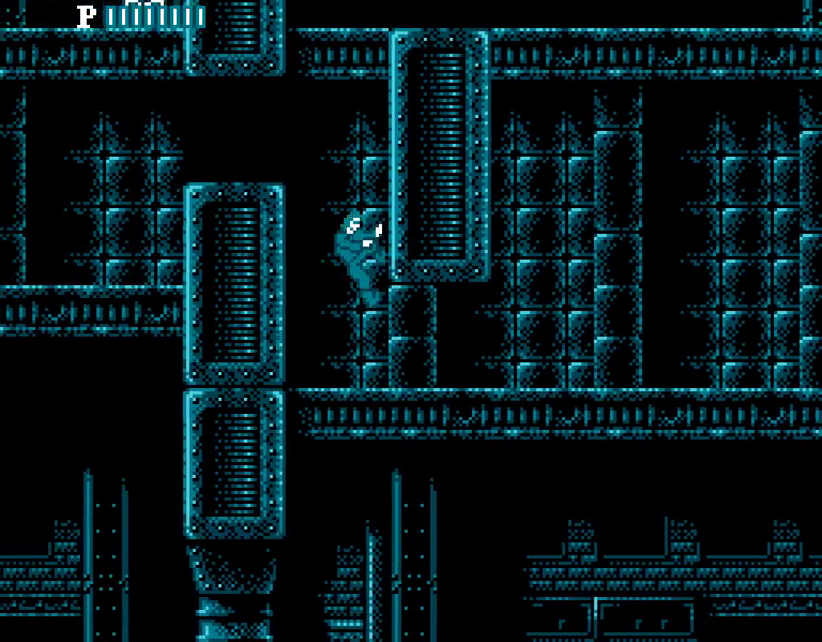
{"buttons": ["DPAD_LEFT"], "events": [[500, "A", "up"]]}
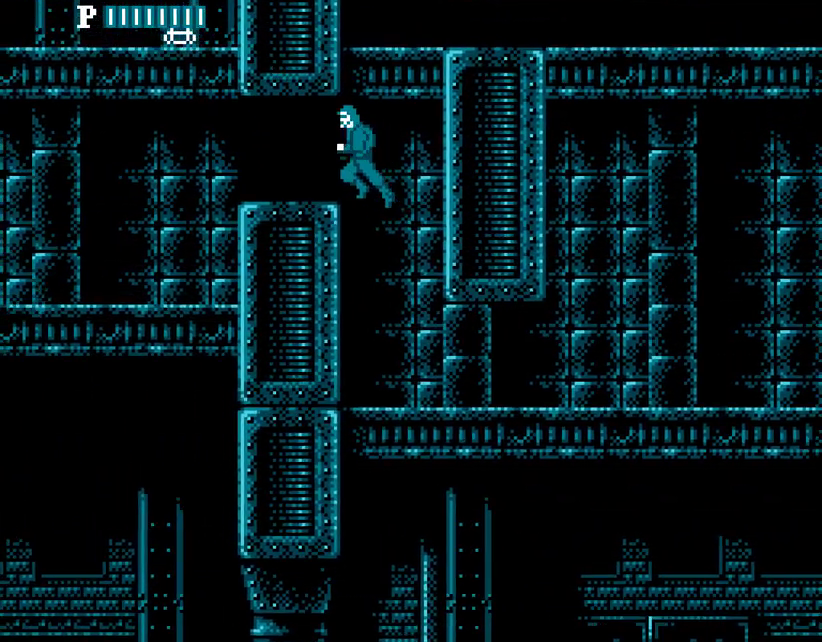
{"buttons": ["DPAD_LEFT"]}
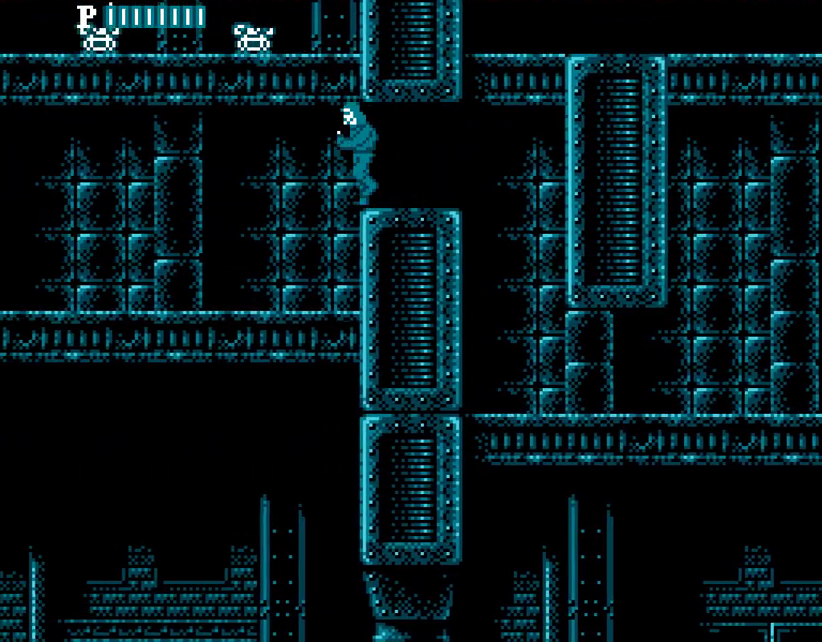
{"buttons": ["DPAD_LEFT"]}
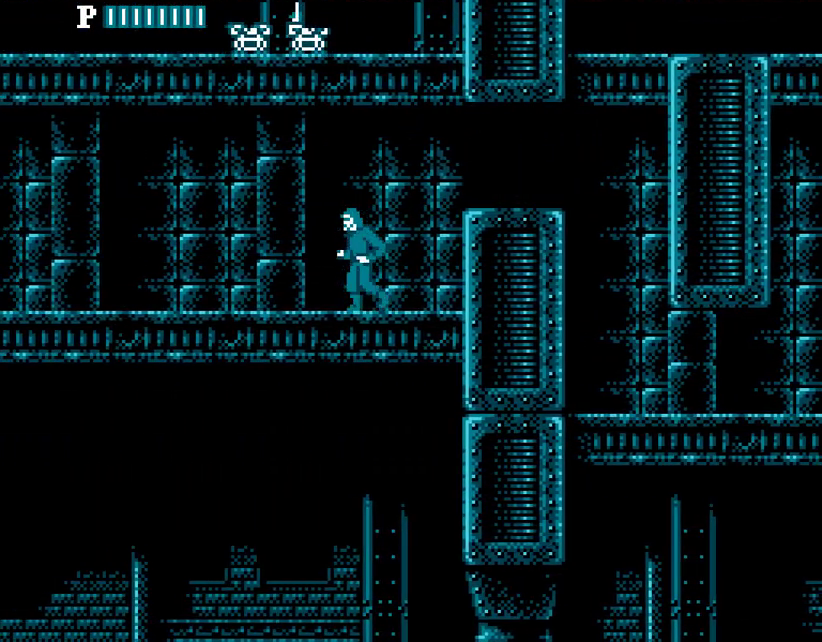
{"buttons": ["DPAD_LEFT"]}
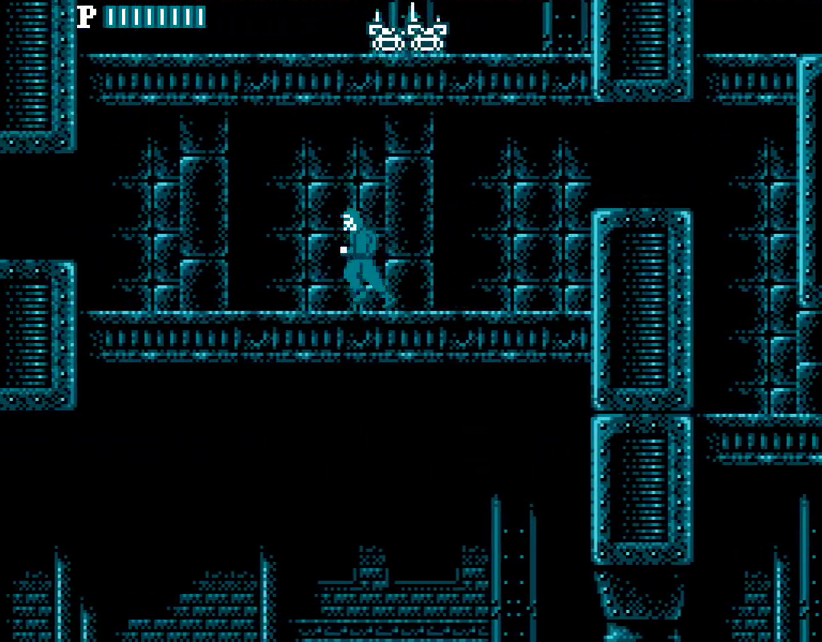
{"buttons": ["A", "DPAD_LEFT"]}
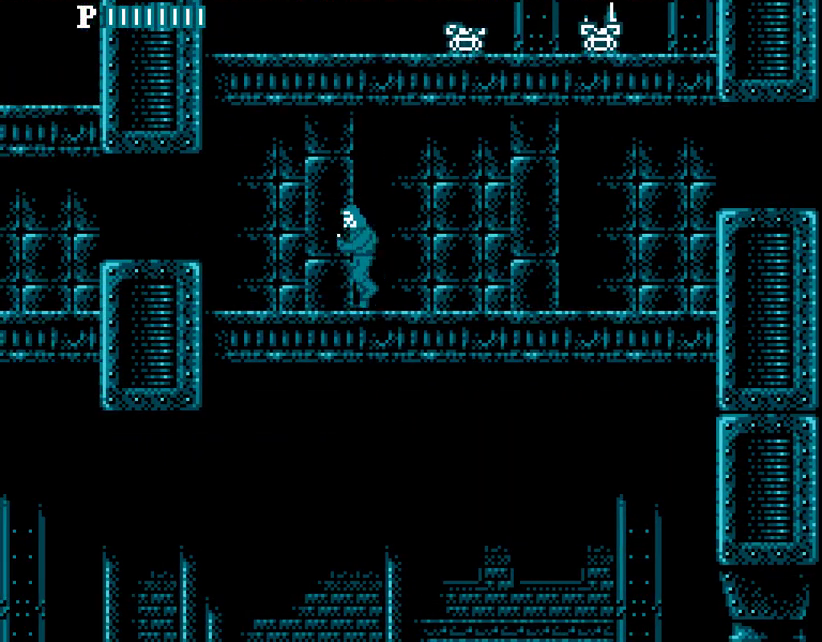
{"buttons": ["DPAD_LEFT"], "events": [[133, "A", "up"]]}
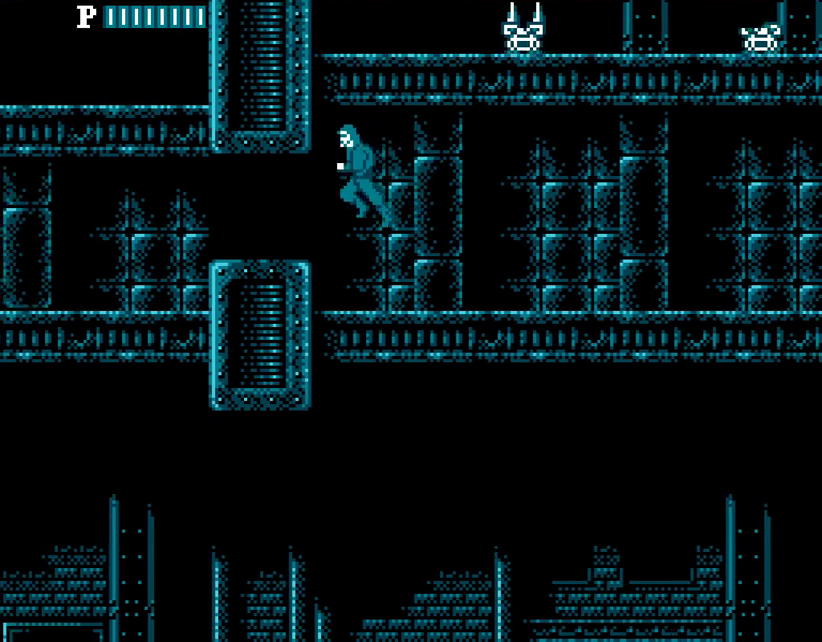
{"buttons": ["DPAD_LEFT"]}
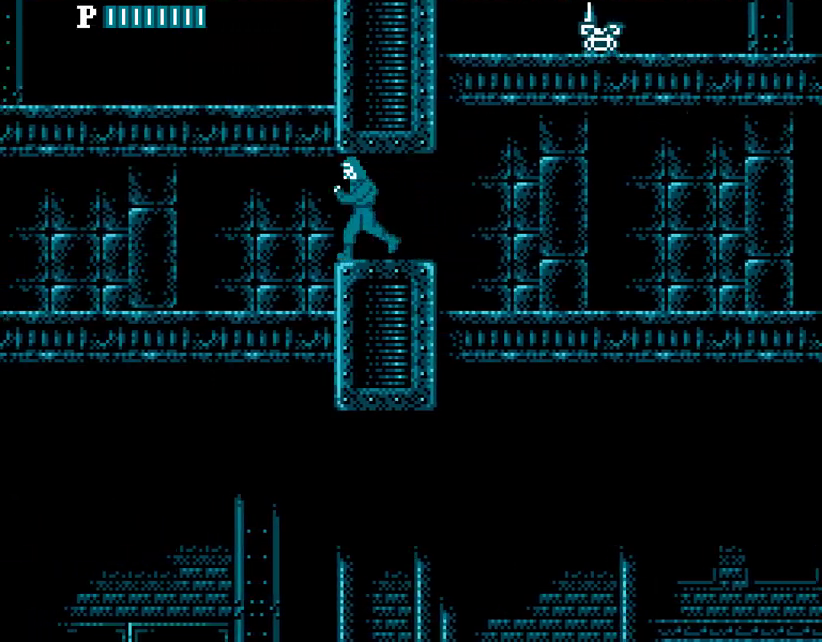
{"buttons": ["DPAD_LEFT"]}